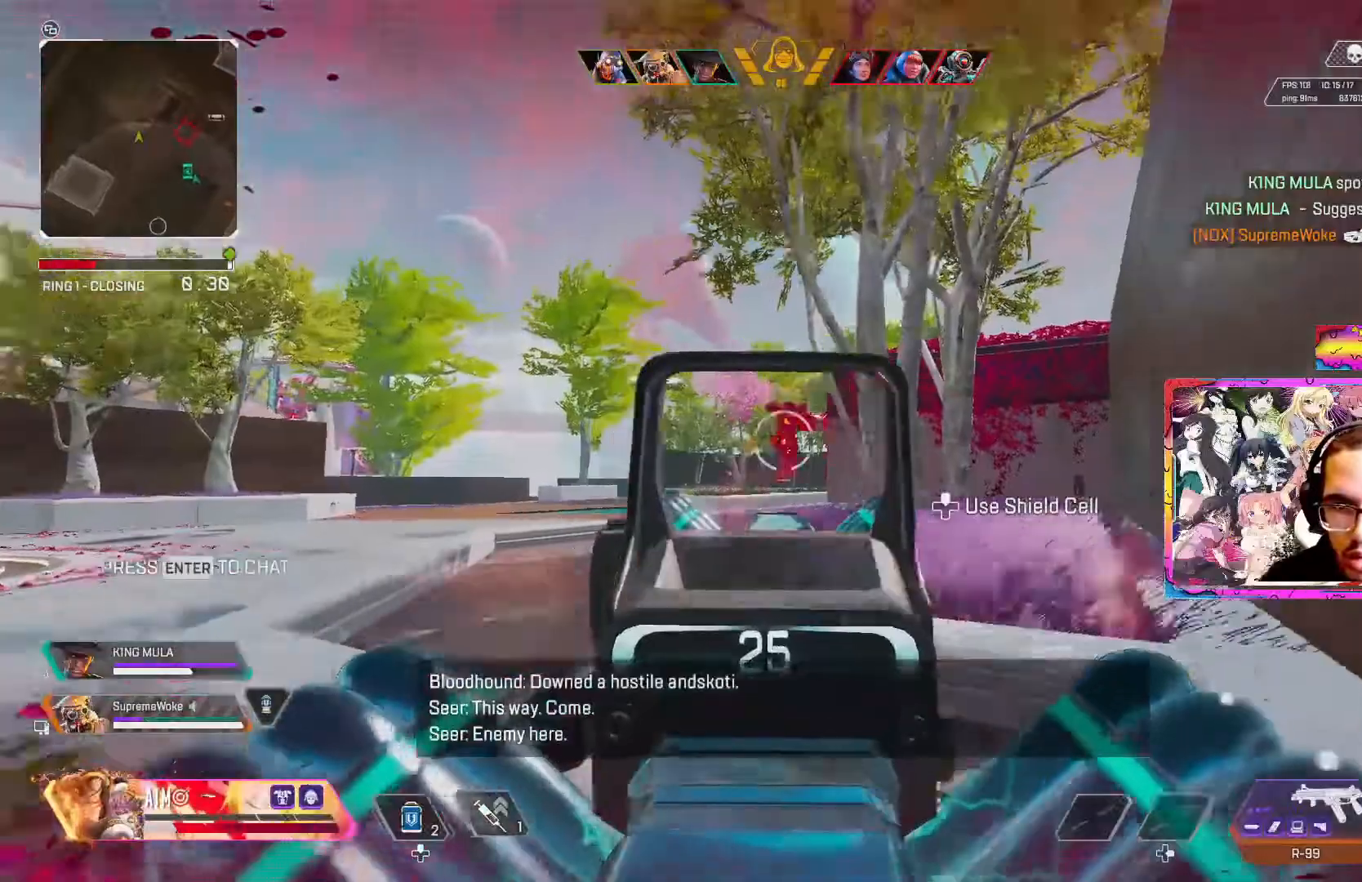
Gameplay with a controller (Xbox layout); each line is a JSON object with the inputs held at the frame after it. "events" lists button and stick changes between this image and that frame as [ms after this image, input, new state], when the widget could be followed in between.
{"buttons": ["L2", "R2"], "left_stick": "right", "right_stick": "right", "events": [[50, "left_stick", "left"], [50, "right_stick", "down-left"], [167, "right_stick", "down-right"], [217, "left_stick", "down-right"], [367, "left_stick", "right"], [367, "right_stick", "down"], [467, "right_stick", "right"]]}
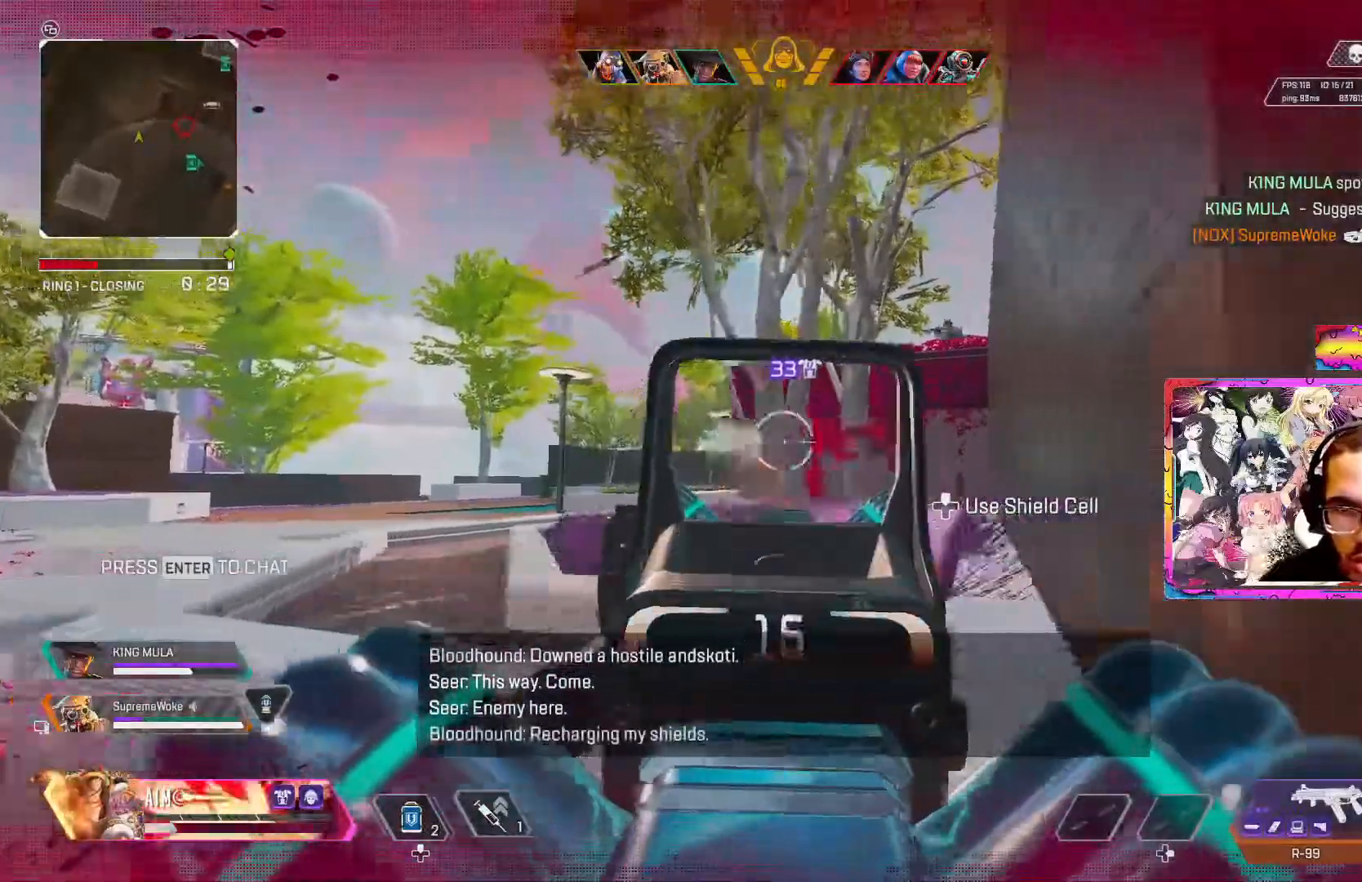
{"buttons": ["L2", "R2"], "left_stick": "left", "right_stick": "center", "events": [[50, "left_stick", "left"], [167, "left_stick", "down-right"], [183, "right_stick", "down"], [267, "left_stick", "right"], [367, "right_stick", "center"], [400, "left_stick", "left"]]}
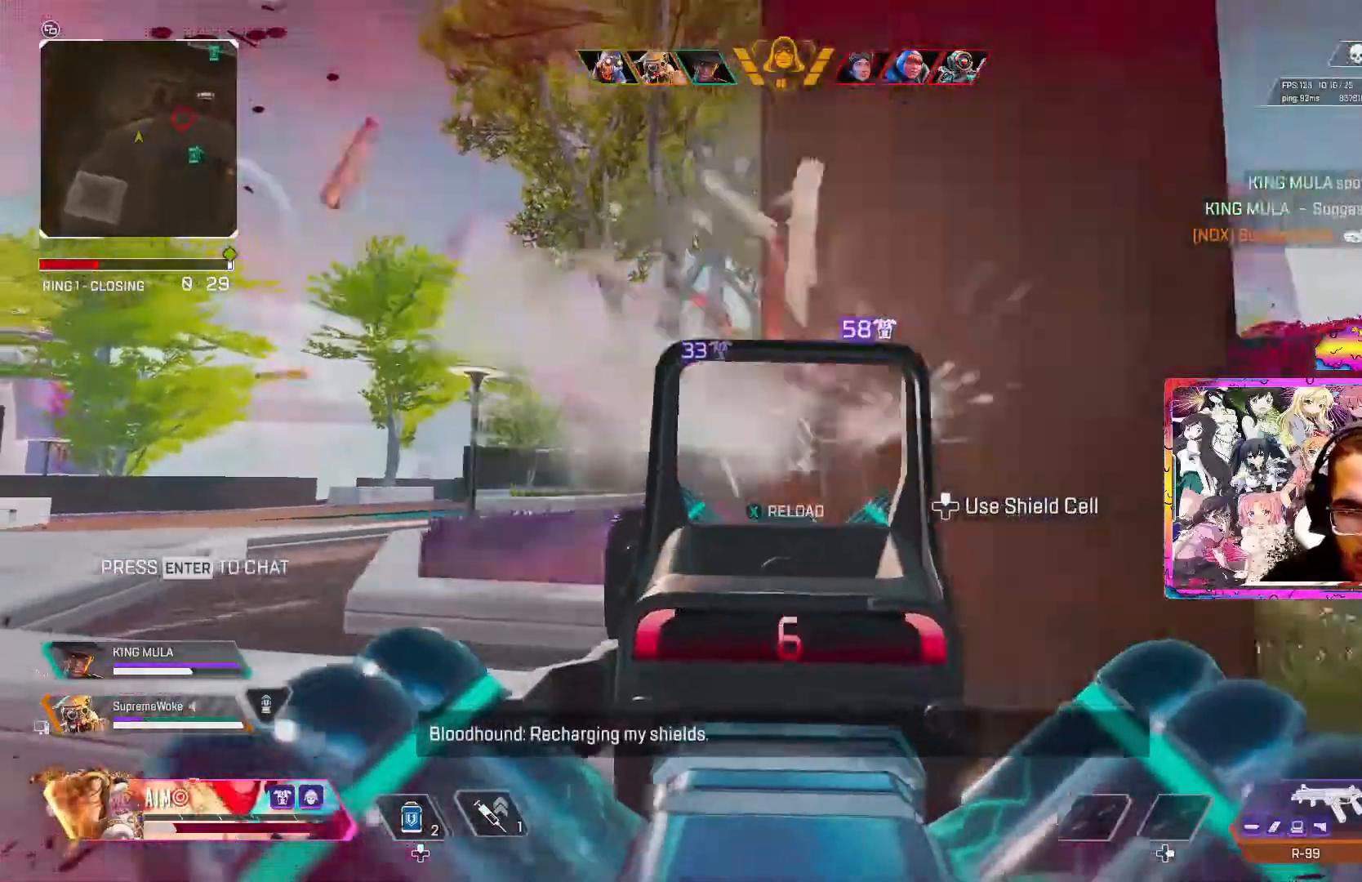
{"buttons": [], "left_stick": "up-right", "right_stick": "center", "events": [[17, "right_stick", "up-right"], [150, "left_stick", "right"], [250, "right_stick", "center"], [333, "Y", "down"], [350, "left_stick", "up-right"], [367, "L2", "up"], [433, "R2", "up"], [433, "Y", "up"]]}
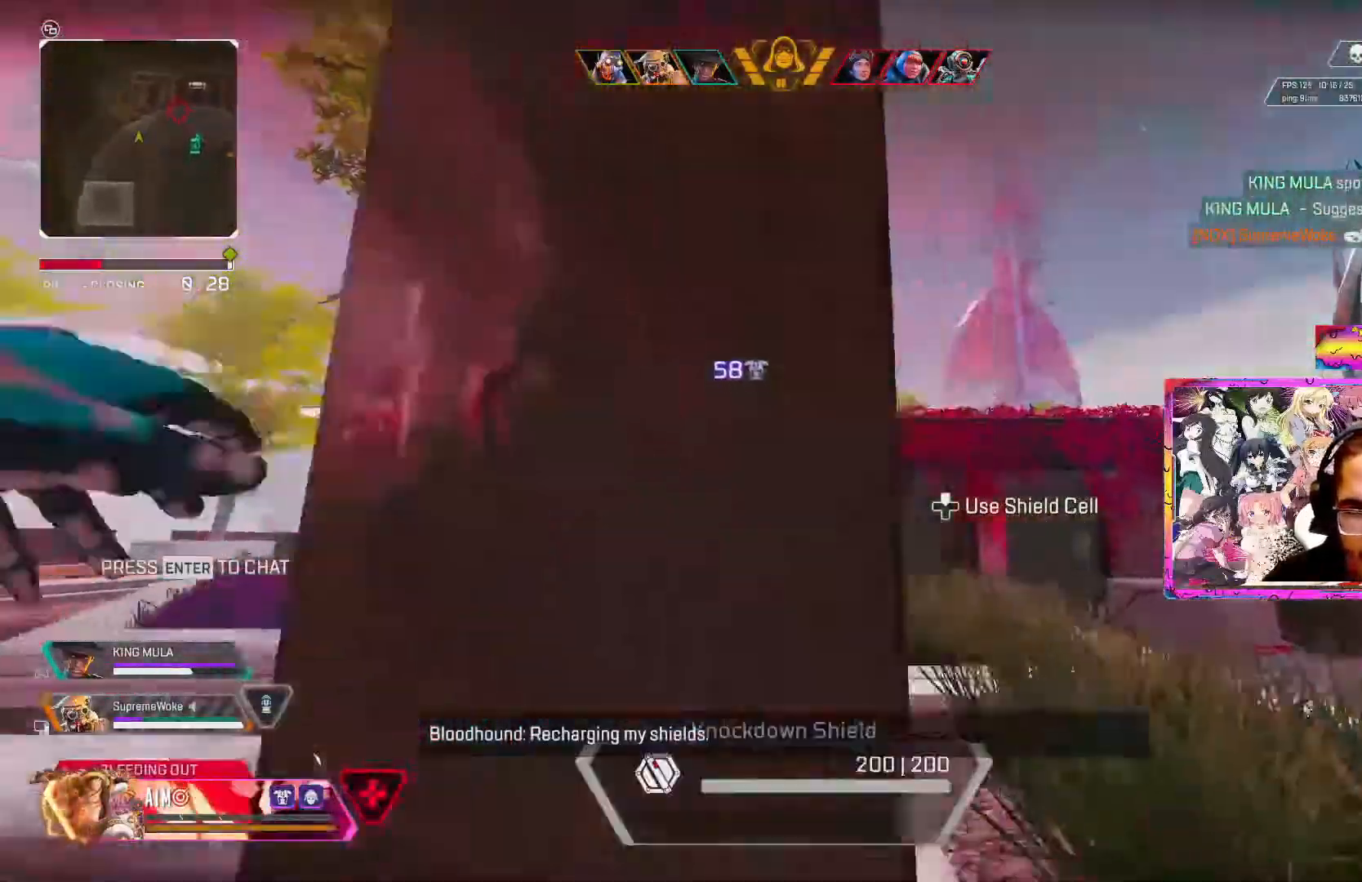
{"buttons": ["L3"], "left_stick": "up", "right_stick": "center", "events": [[33, "L3", "down"], [100, "right_stick", "down-right"], [167, "L3", "up"], [183, "right_stick", "down-left"], [233, "L3", "down"], [233, "left_stick", "up"], [333, "right_stick", "center"], [350, "L3", "up"], [417, "L3", "down"]]}
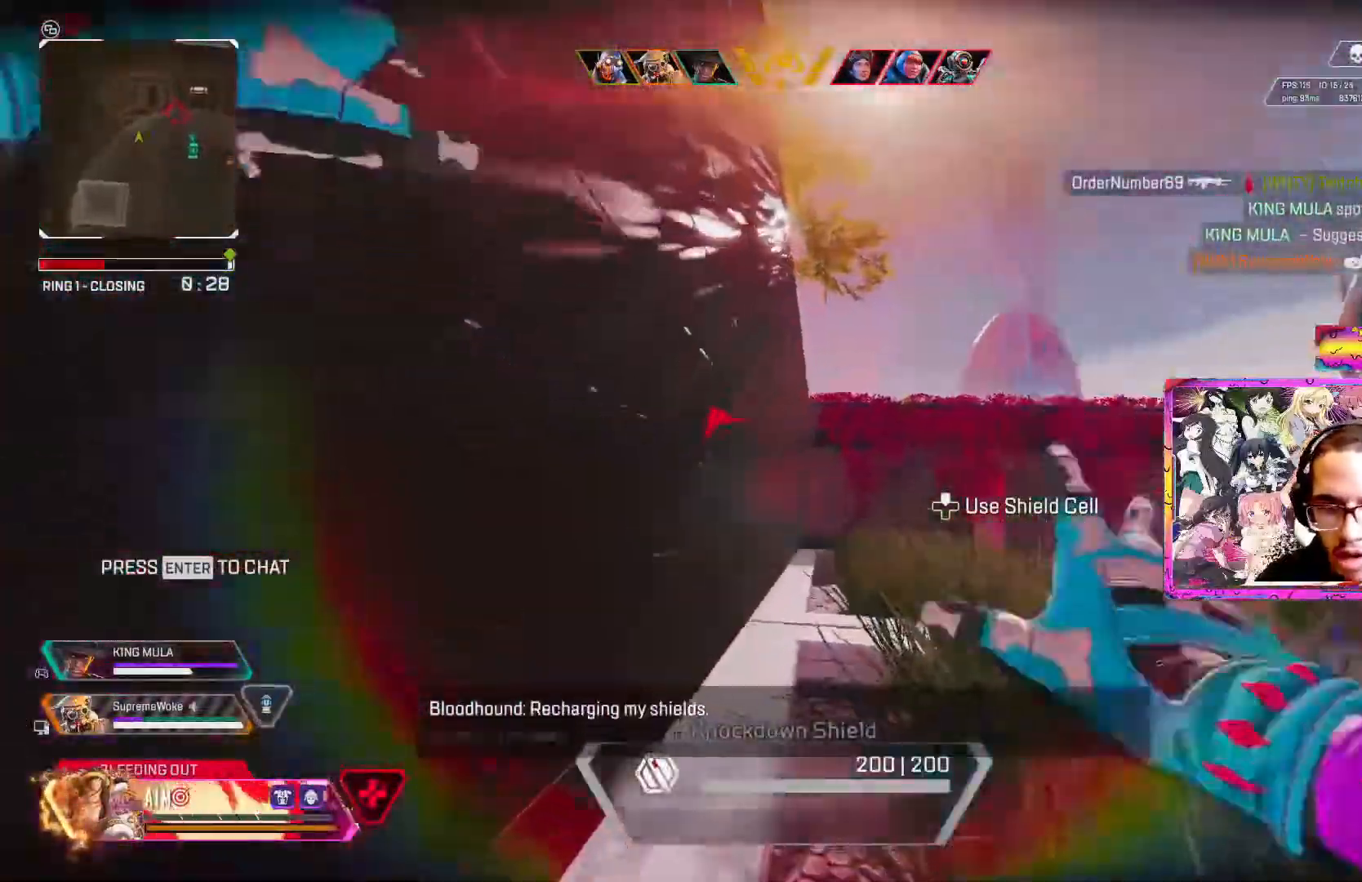
{"buttons": [], "left_stick": "down-left", "right_stick": "right"}
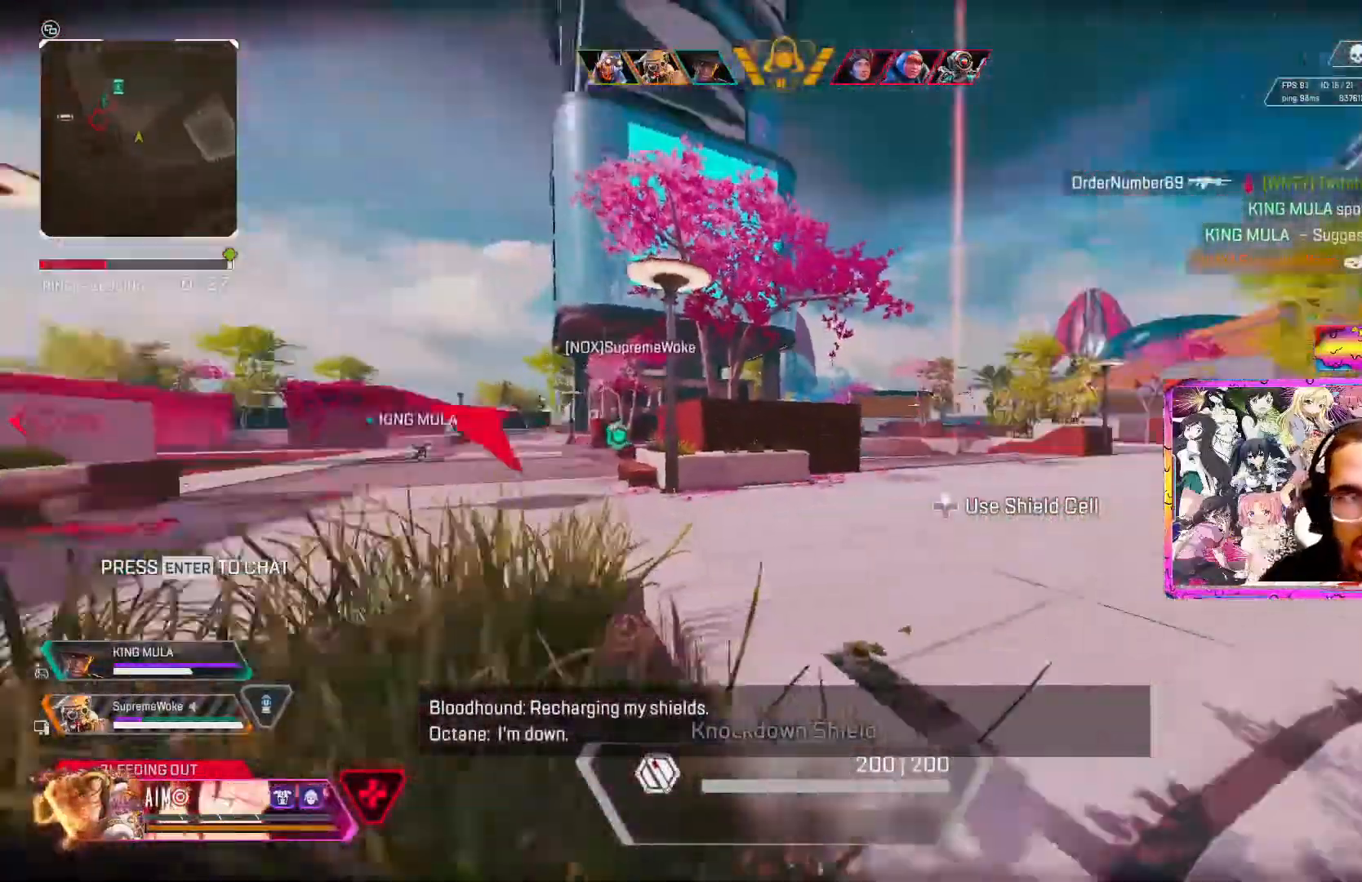
{"buttons": [], "left_stick": "down", "right_stick": "right", "events": [[17, "left_stick", "down"], [33, "right_stick", "center"], [500, "right_stick", "right"]]}
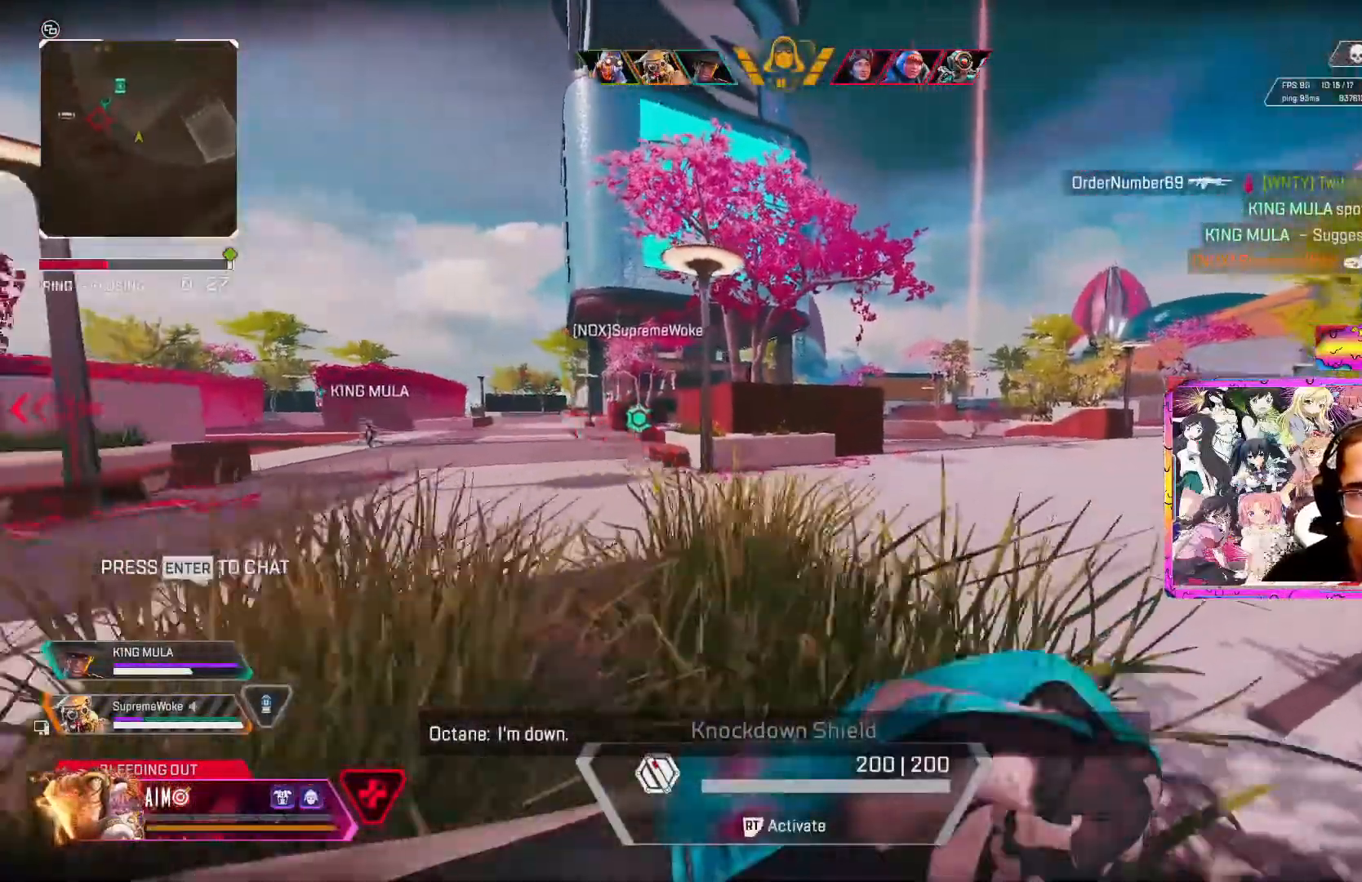
{"buttons": [], "left_stick": "down", "right_stick": "center", "events": [[117, "right_stick", "center"], [200, "right_stick", "right"], [400, "right_stick", "center"]]}
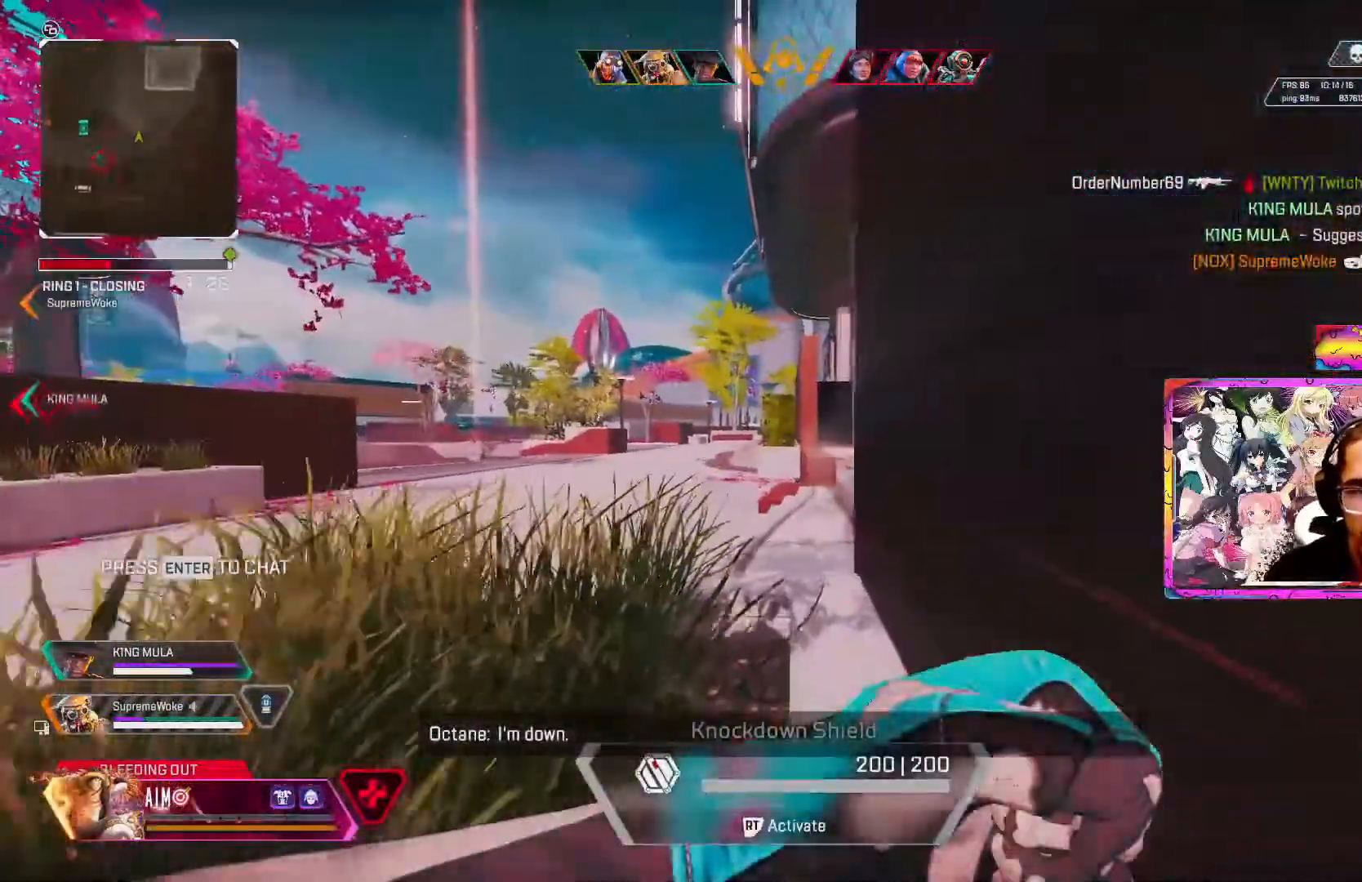
{"buttons": [], "left_stick": "down", "right_stick": "center", "events": [[167, "right_stick", "left"], [433, "right_stick", "center"]]}
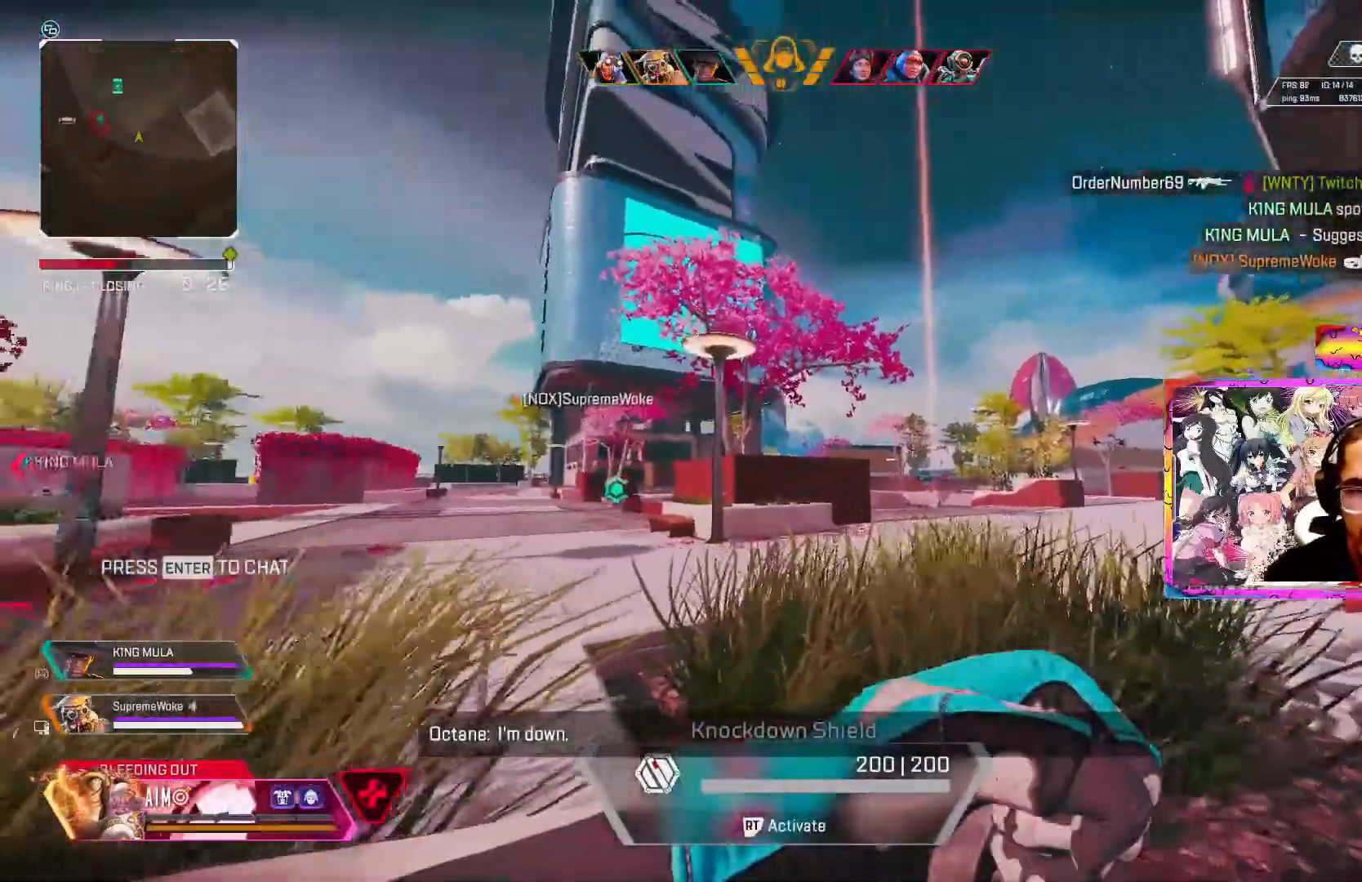
{"buttons": [], "left_stick": "down-left", "right_stick": "center", "events": [[33, "left_stick", "down-left"], [217, "right_stick", "left"], [333, "right_stick", "center"]]}
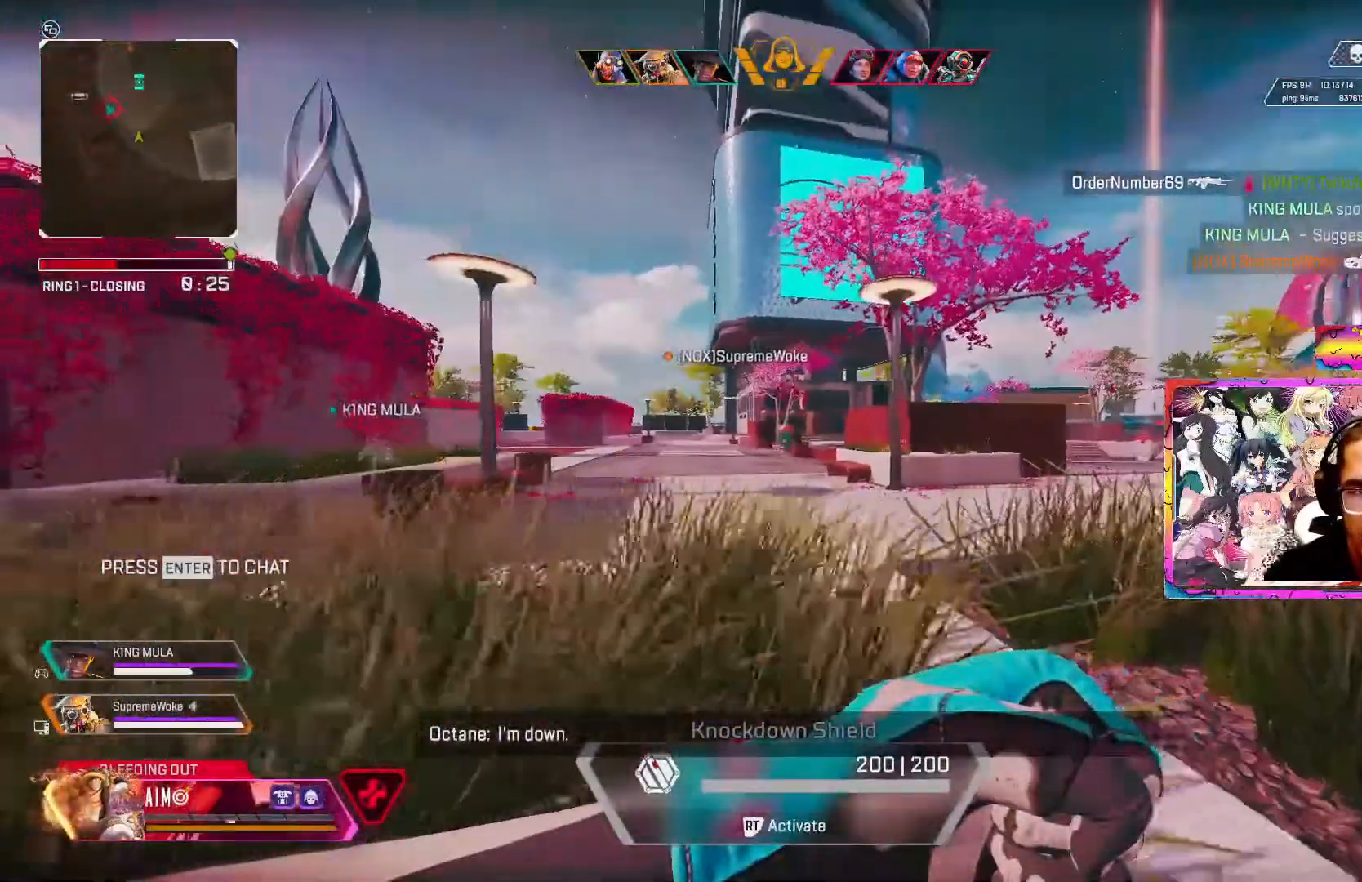
{"buttons": [], "left_stick": "down-left", "right_stick": "center"}
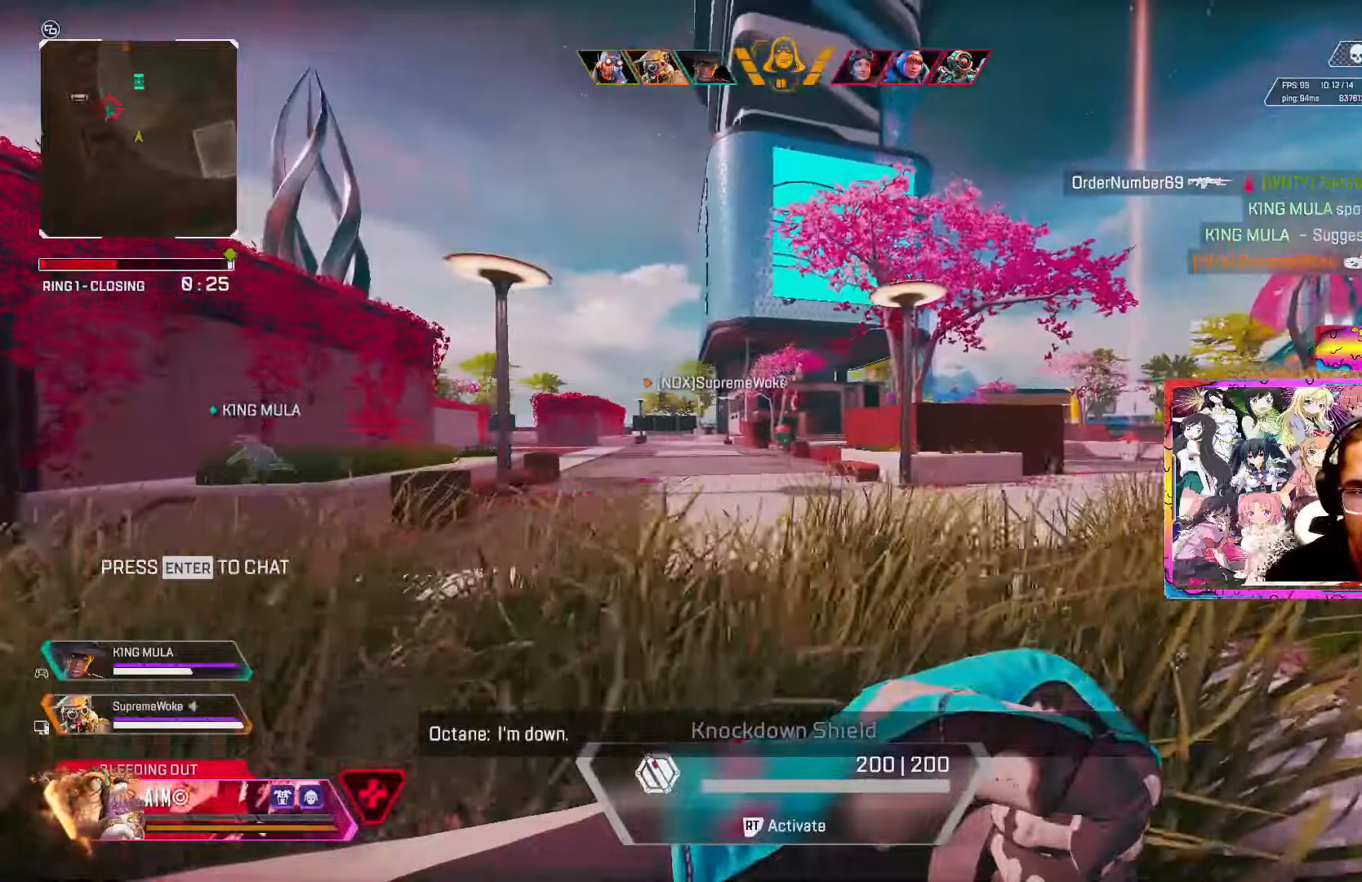
{"buttons": [], "left_stick": "left", "right_stick": "center", "events": [[300, "left_stick", "left"], [300, "right_stick", "left"], [483, "right_stick", "center"]]}
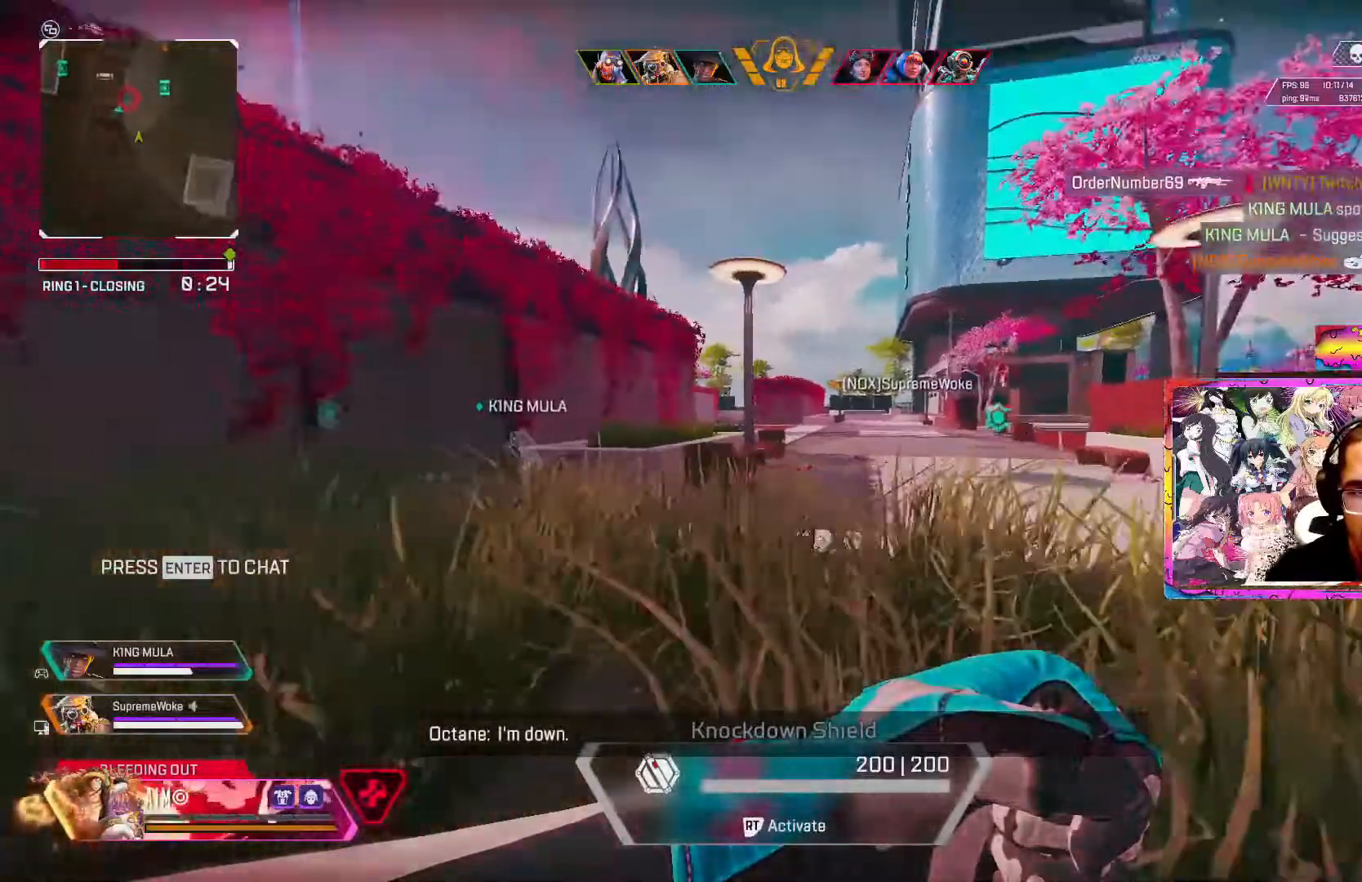
{"buttons": [], "left_stick": "left", "right_stick": "center", "events": []}
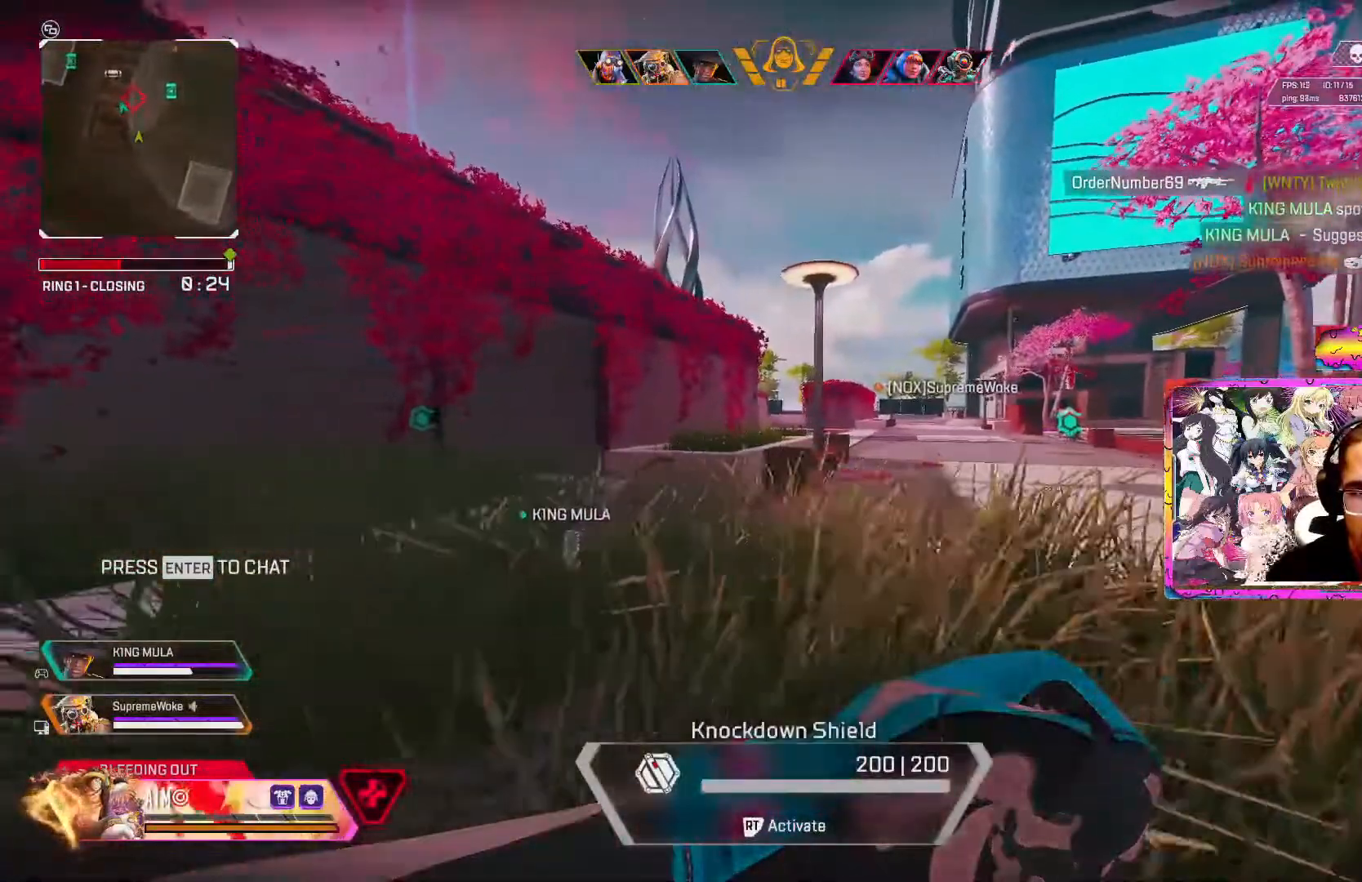
{"buttons": [], "left_stick": "left", "right_stick": "center", "events": []}
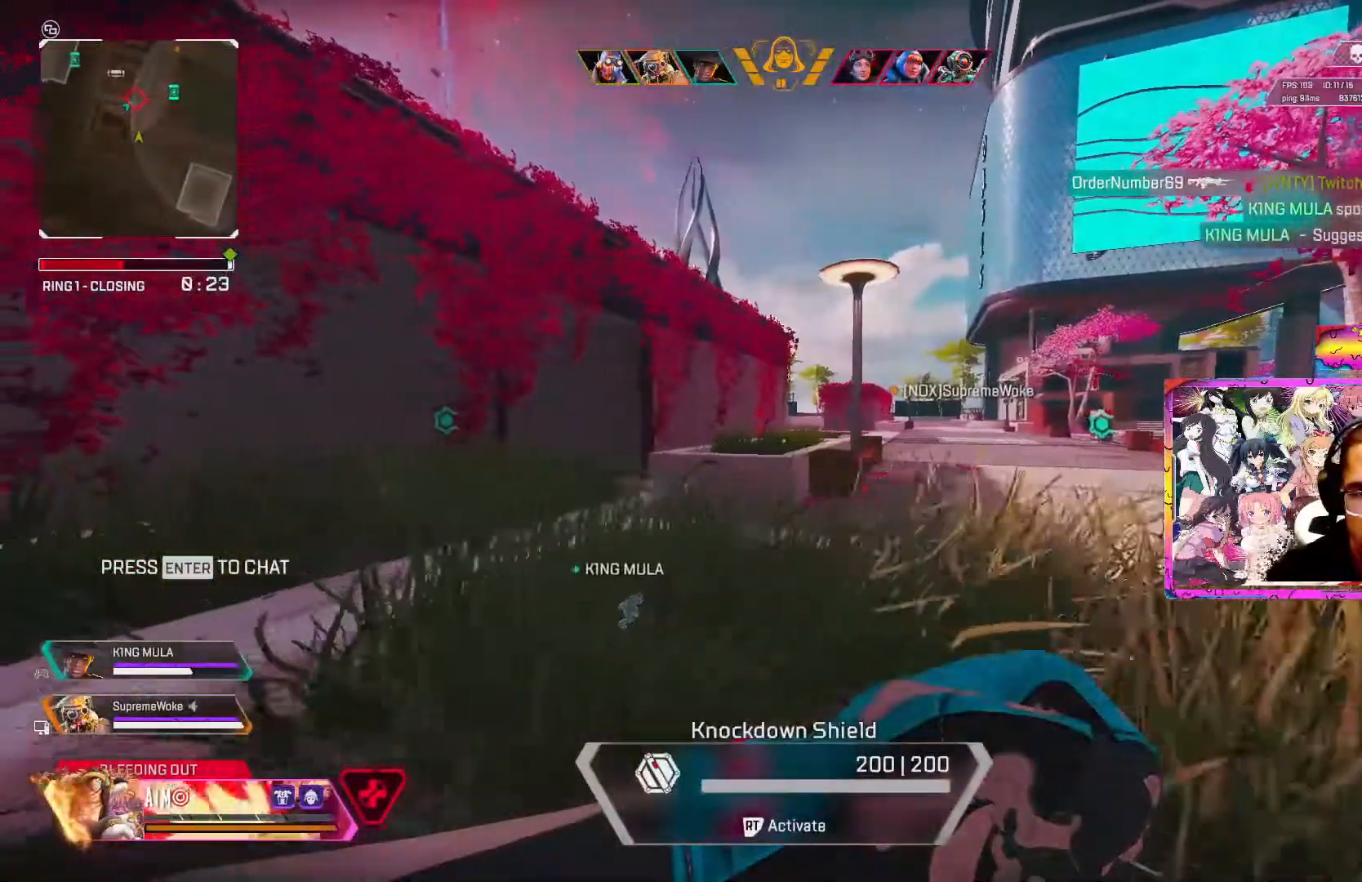
{"buttons": [], "left_stick": "up-left", "right_stick": "center", "events": [[317, "left_stick", "up-left"]]}
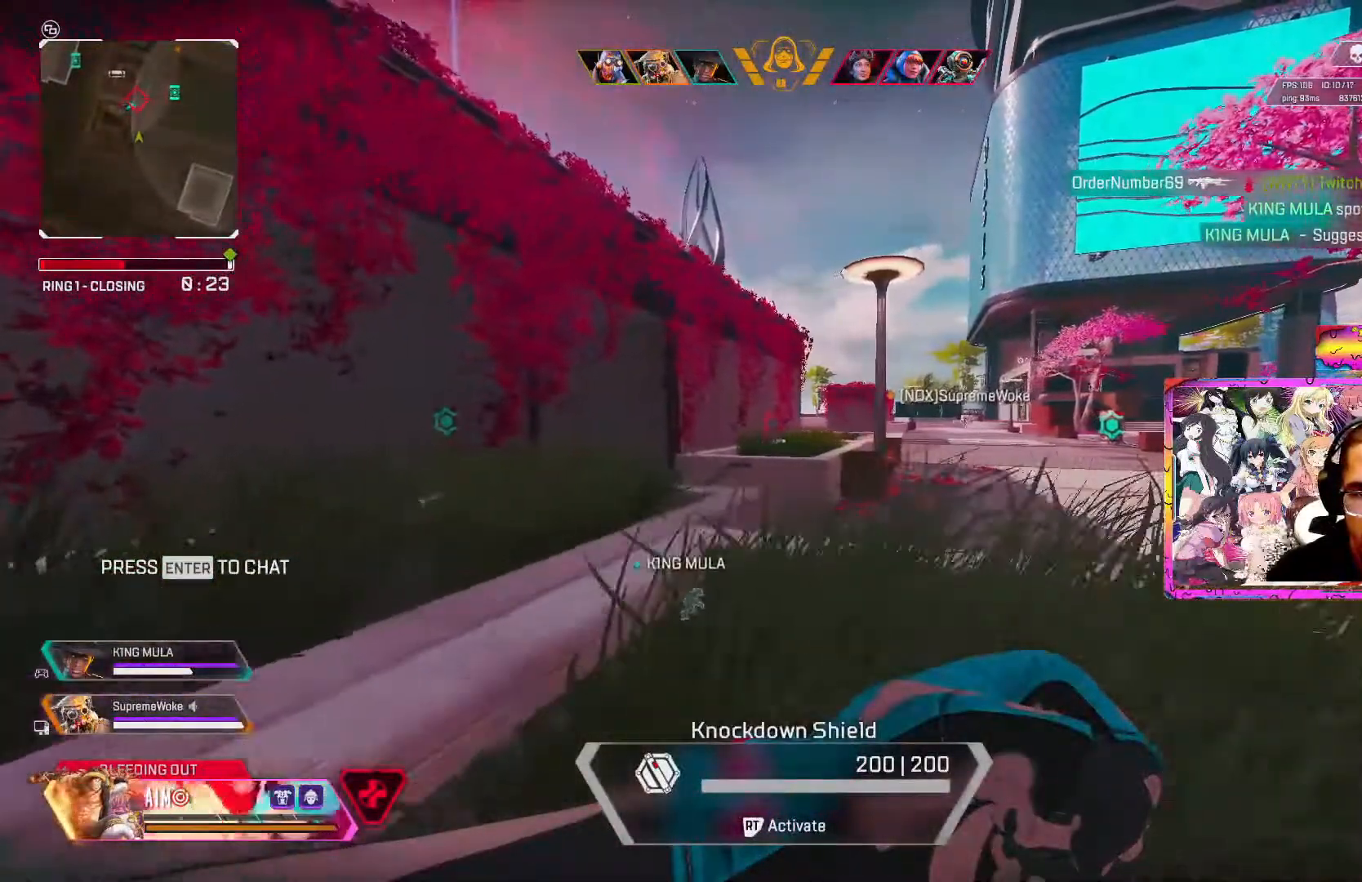
{"buttons": [], "left_stick": "up", "right_stick": "center", "events": [[200, "left_stick", "up"]]}
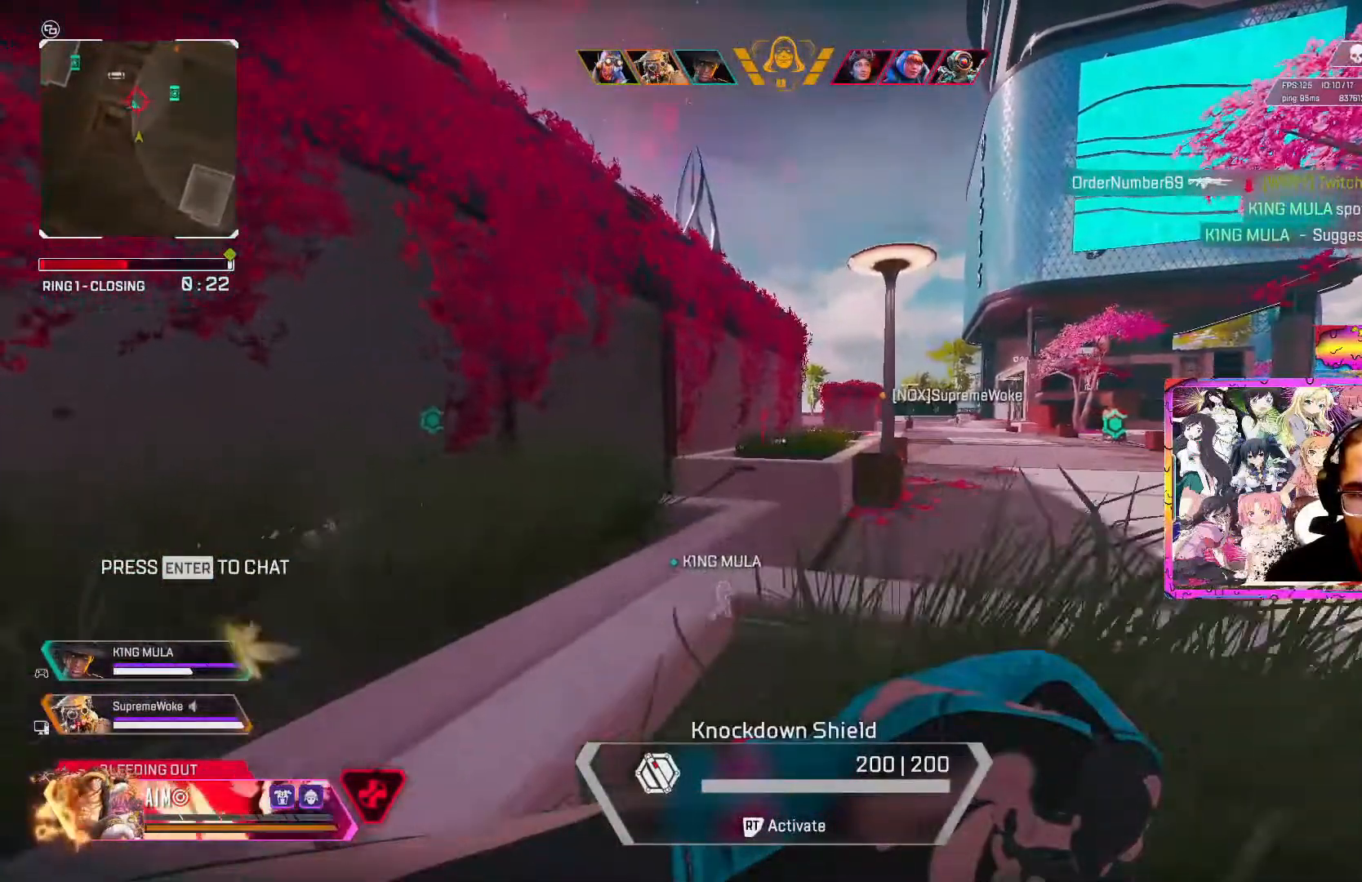
{"buttons": [], "left_stick": "up", "right_stick": "center", "events": []}
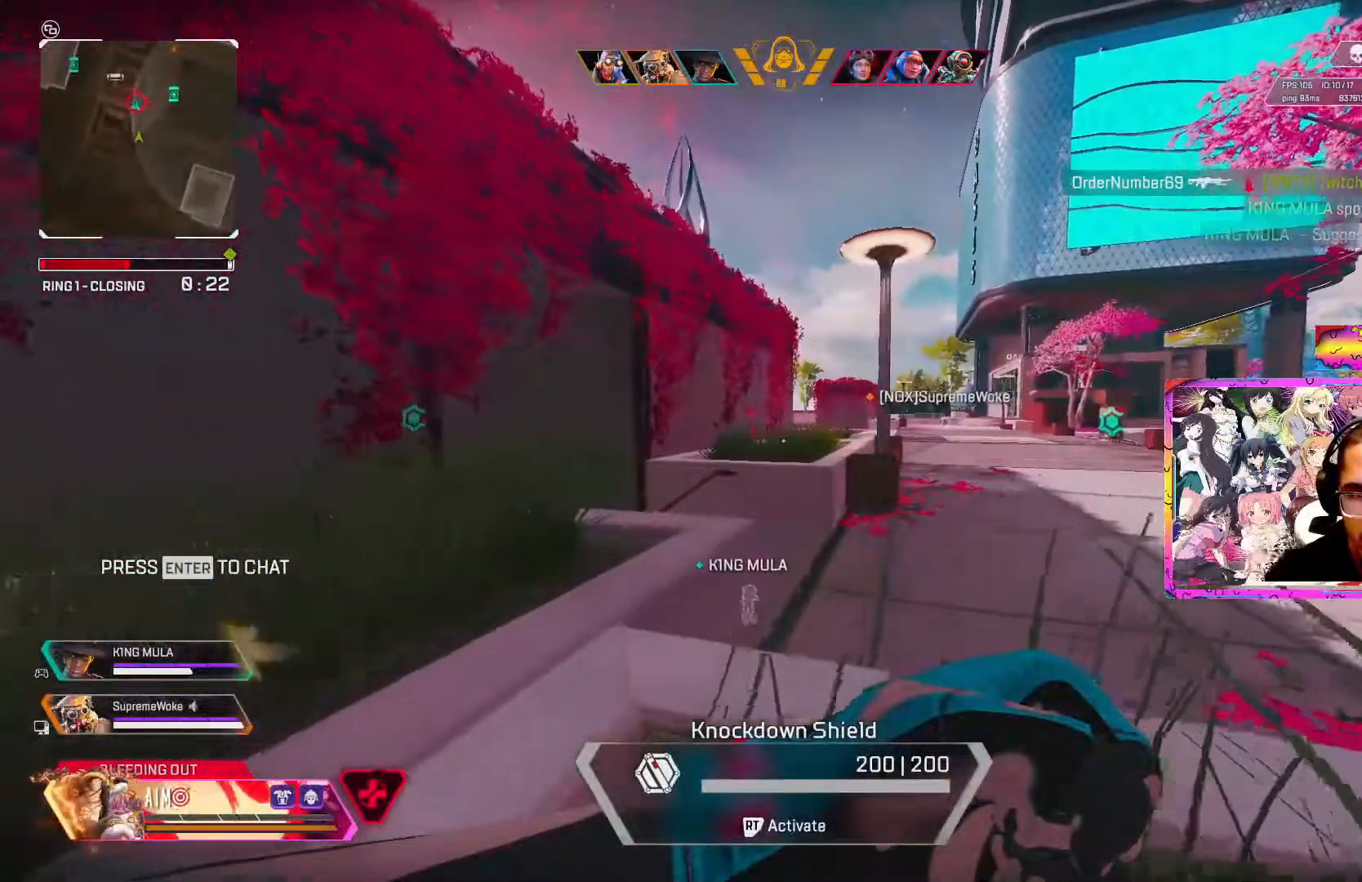
{"buttons": [], "left_stick": "up", "right_stick": "center", "events": []}
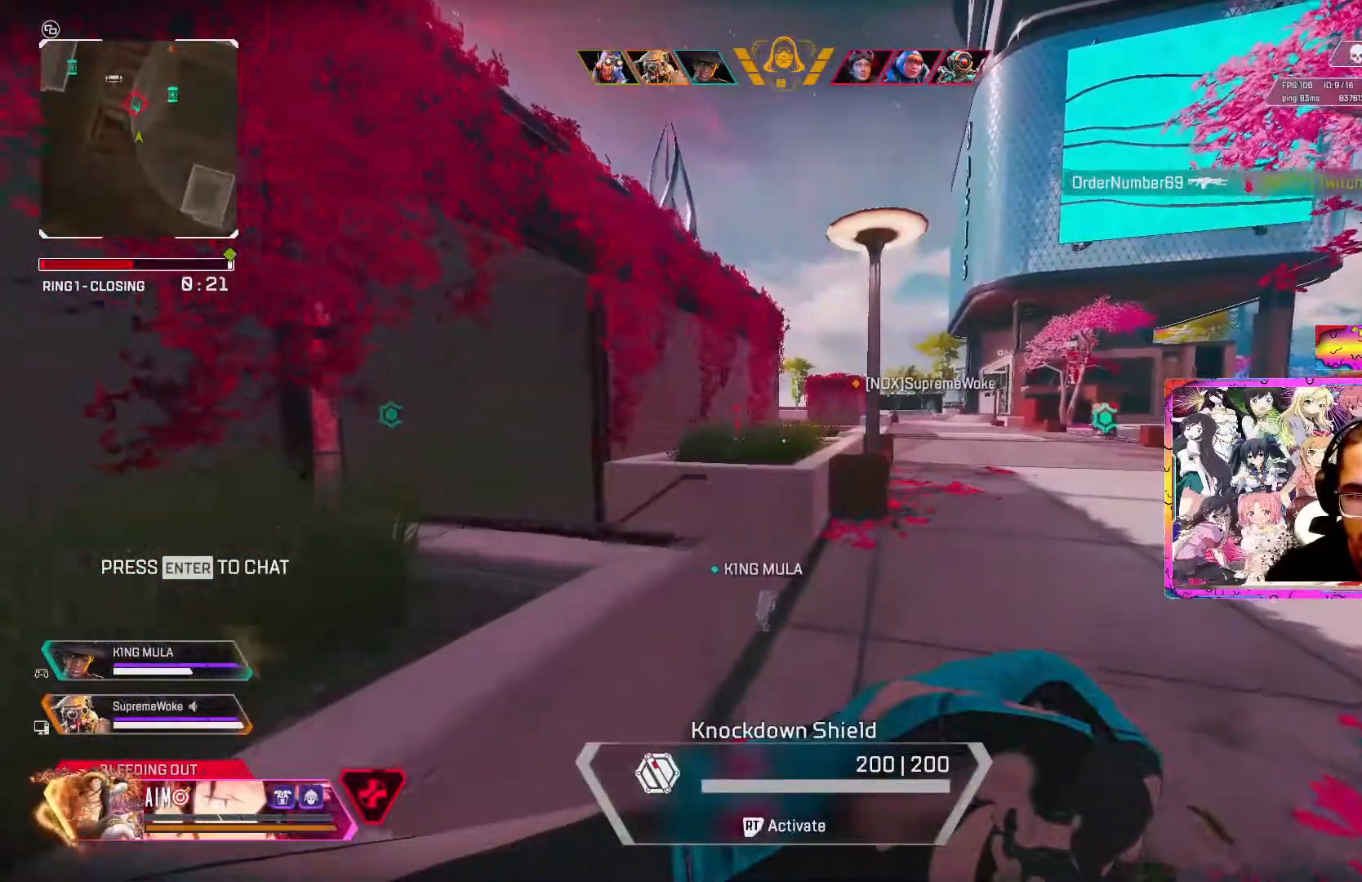
{"buttons": [], "left_stick": "up", "right_stick": "center", "events": []}
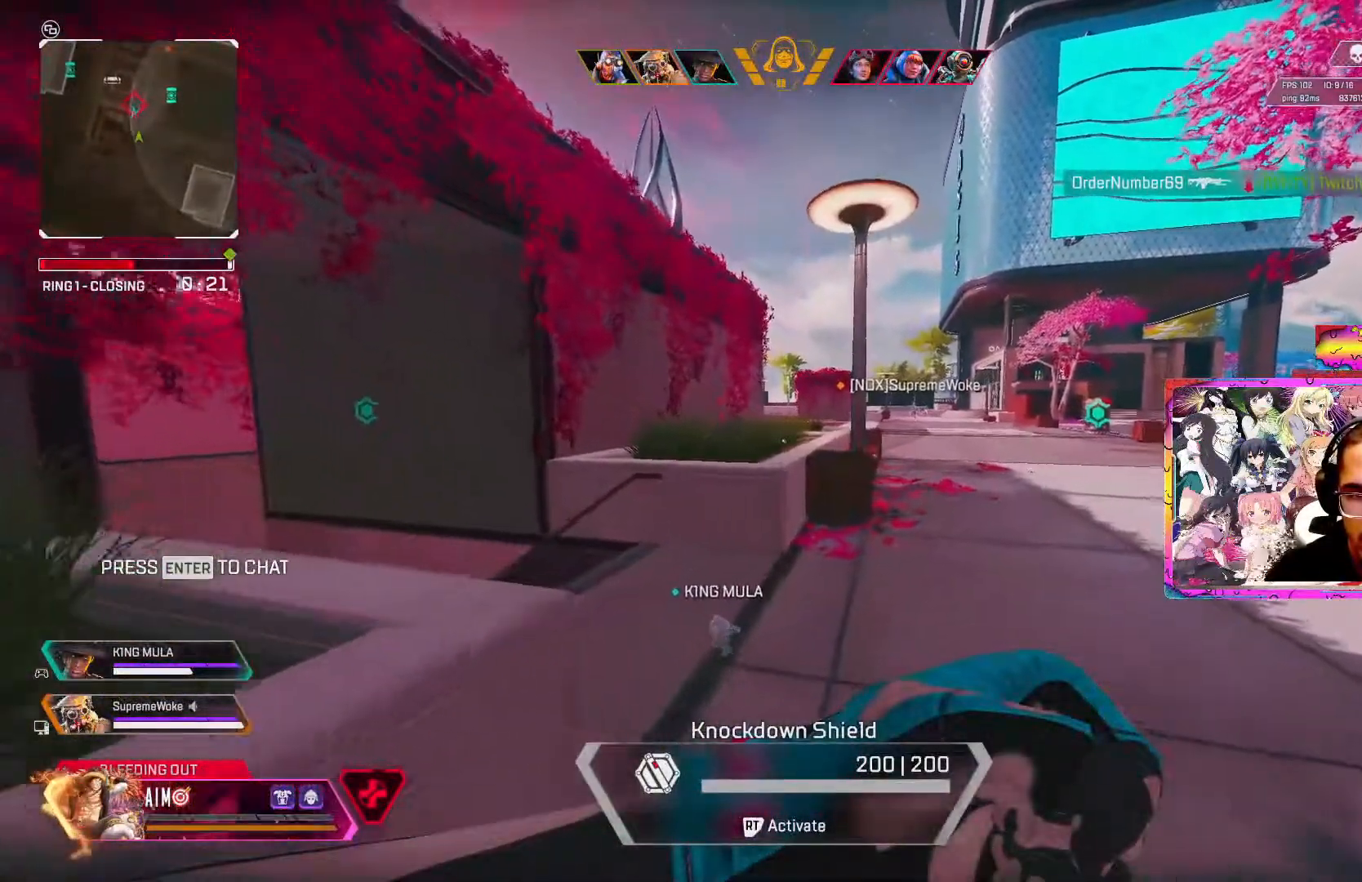
{"buttons": [], "left_stick": "up", "right_stick": "center", "events": []}
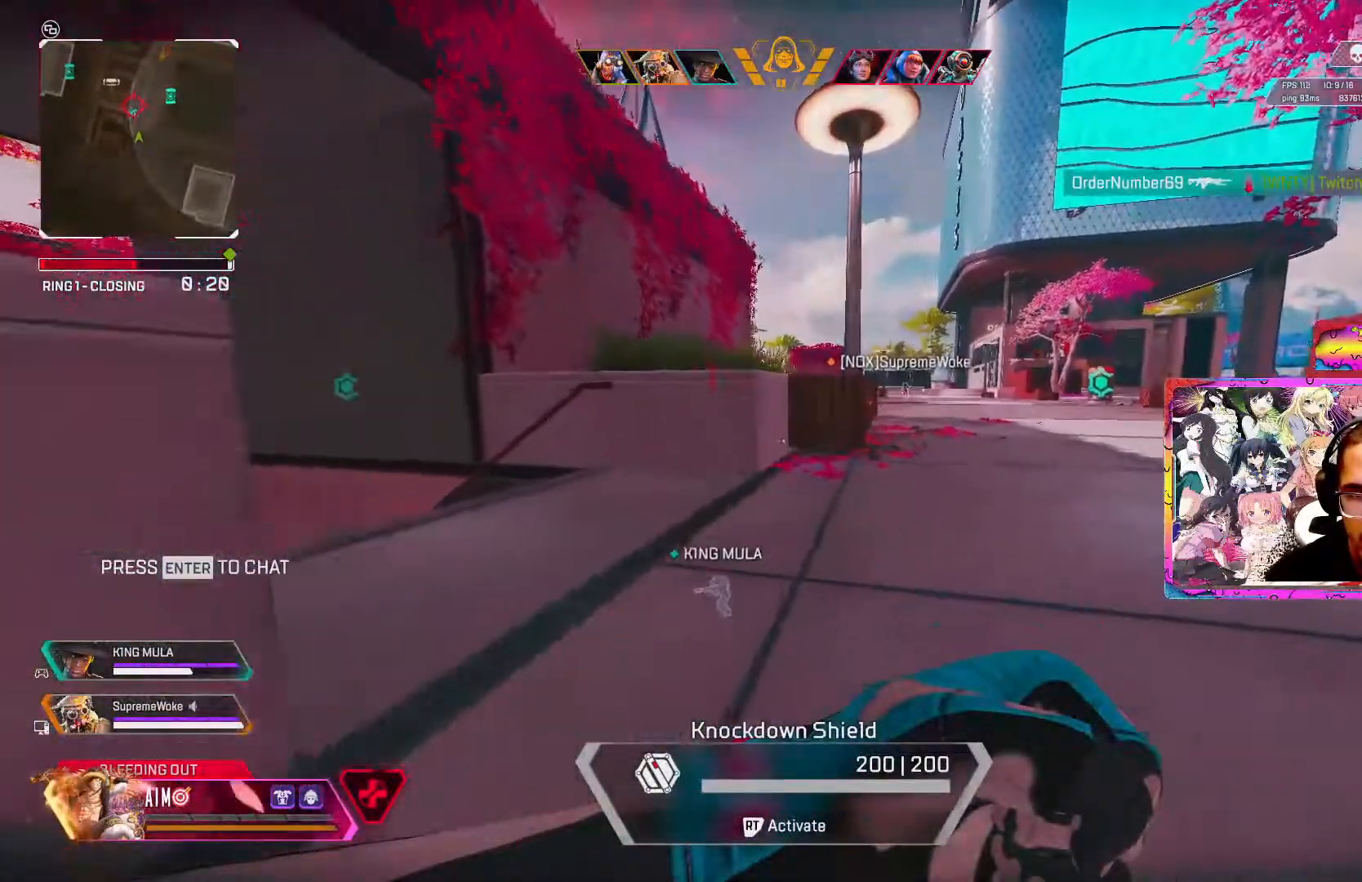
{"buttons": [], "left_stick": "up", "right_stick": "left", "events": [[383, "right_stick", "left"]]}
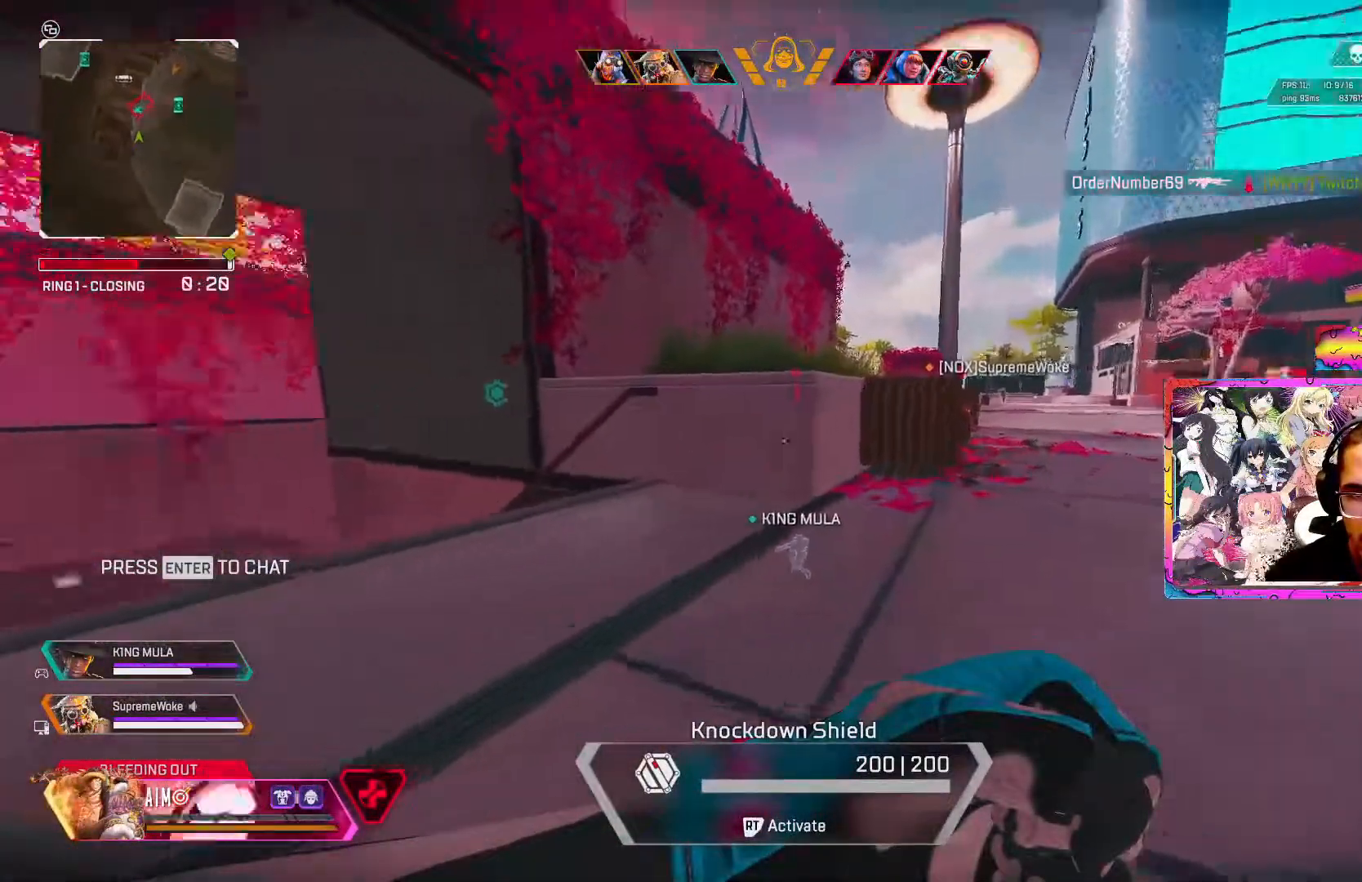
{"buttons": [], "left_stick": "right", "right_stick": "center", "events": [[83, "left_stick", "up-right"], [317, "right_stick", "center"], [500, "left_stick", "right"]]}
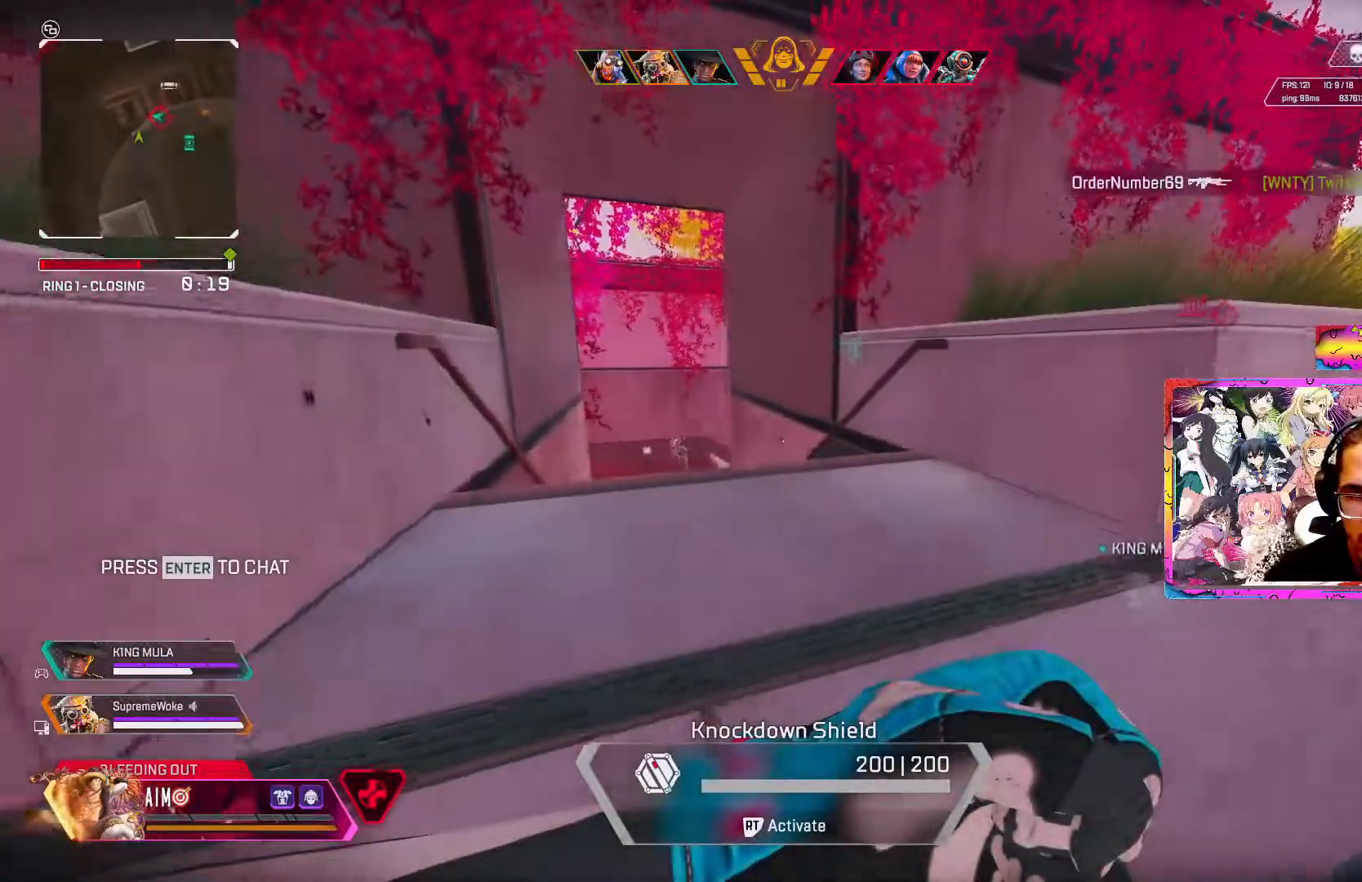
{"buttons": ["R1"], "left_stick": "right", "right_stick": "center", "events": [[150, "right_stick", "left"], [267, "right_stick", "center"], [300, "R2", "down"], [383, "R2", "up"], [467, "R1", "down"]]}
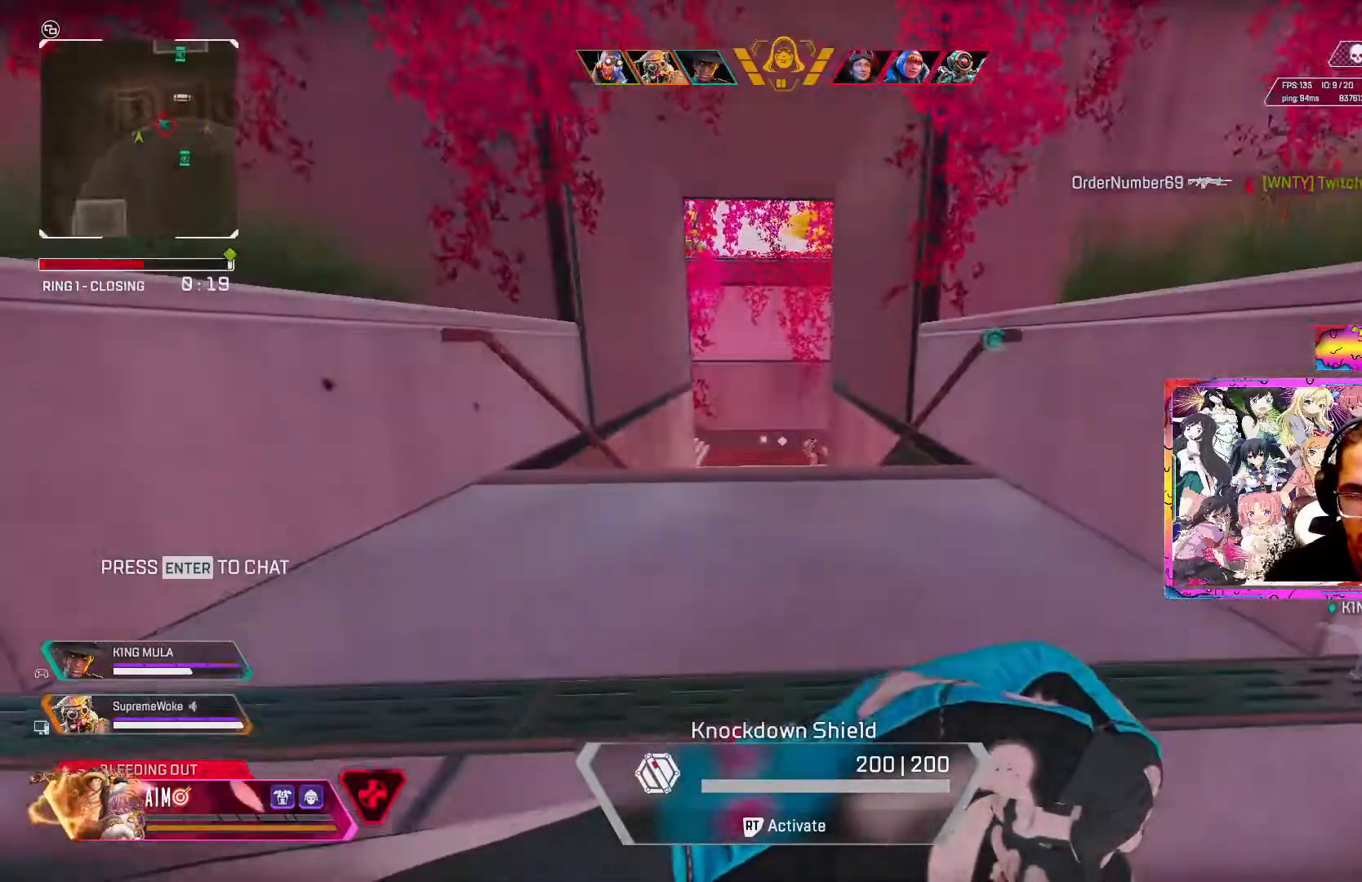
{"buttons": [], "left_stick": "right", "right_stick": "center", "events": [[50, "R1", "up"], [133, "R1", "down"], [200, "R1", "up"], [233, "R1", "down"], [333, "R1", "up"], [383, "R1", "down"], [483, "R1", "up"]]}
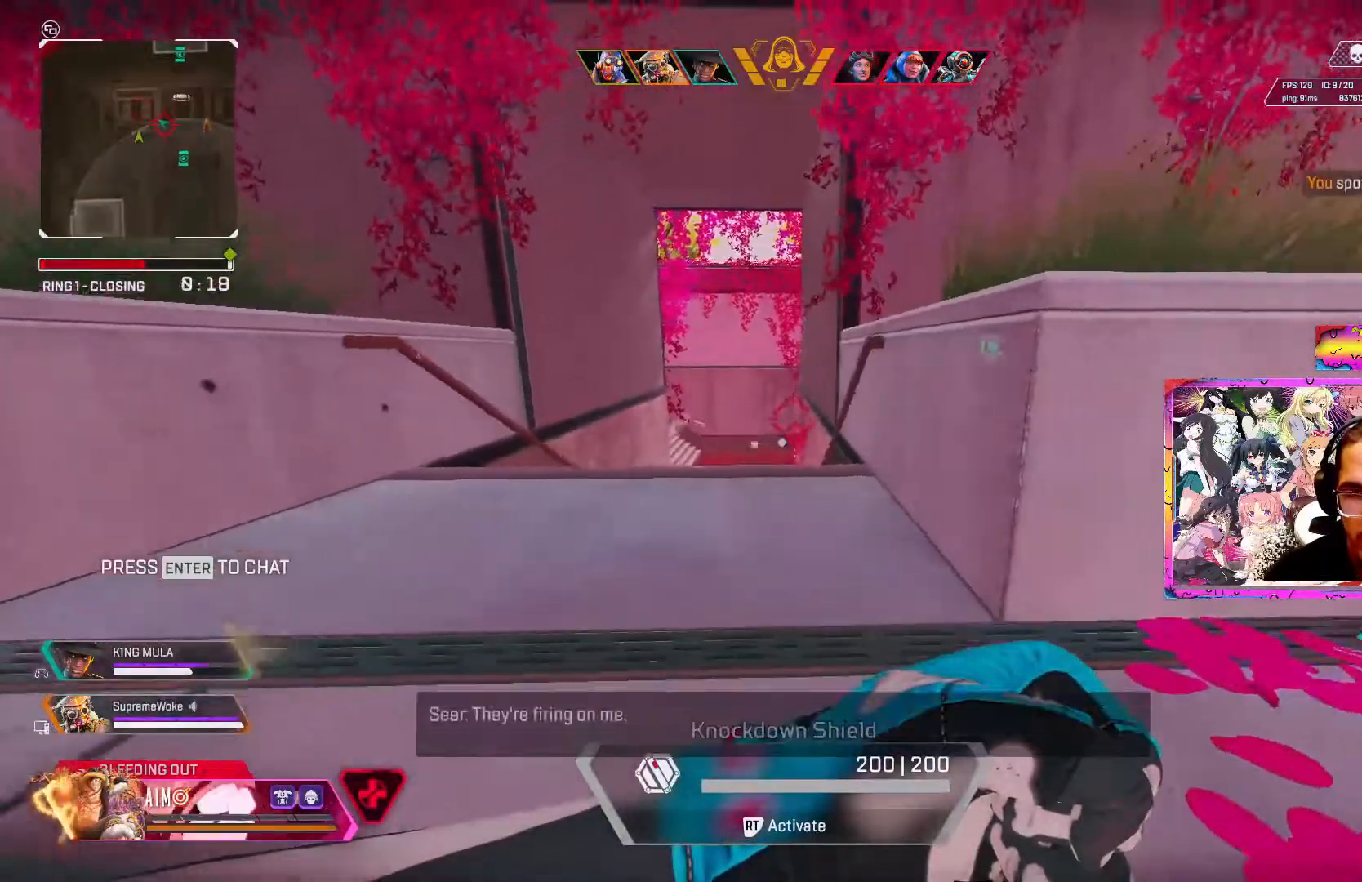
{"buttons": [], "left_stick": "up-right", "right_stick": "center", "events": [[83, "R1", "down"], [117, "R1", "up"], [117, "right_stick", "right"], [250, "left_stick", "up-right"], [383, "right_stick", "center"]]}
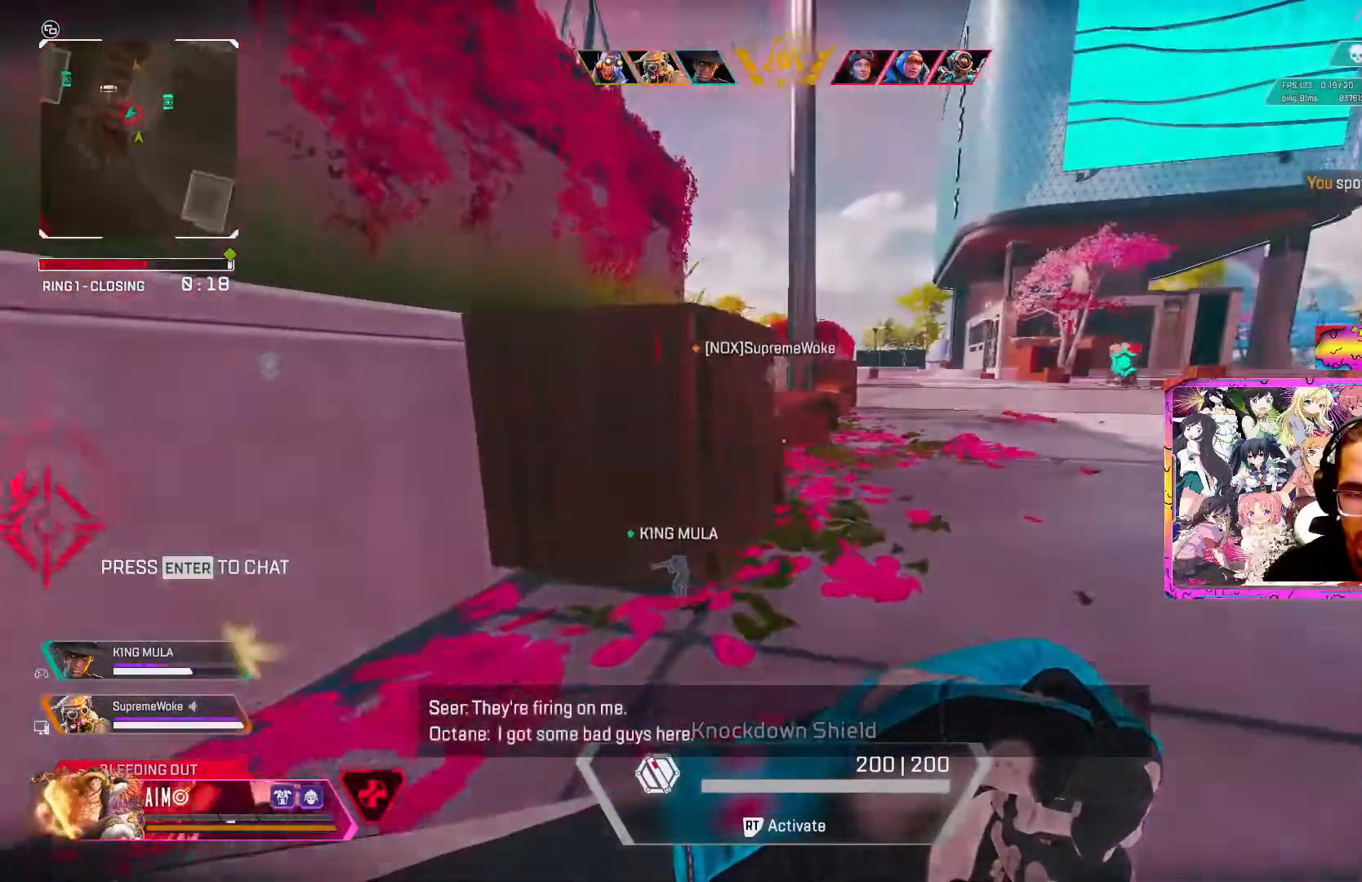
{"buttons": [], "left_stick": "up-right", "right_stick": "center", "events": []}
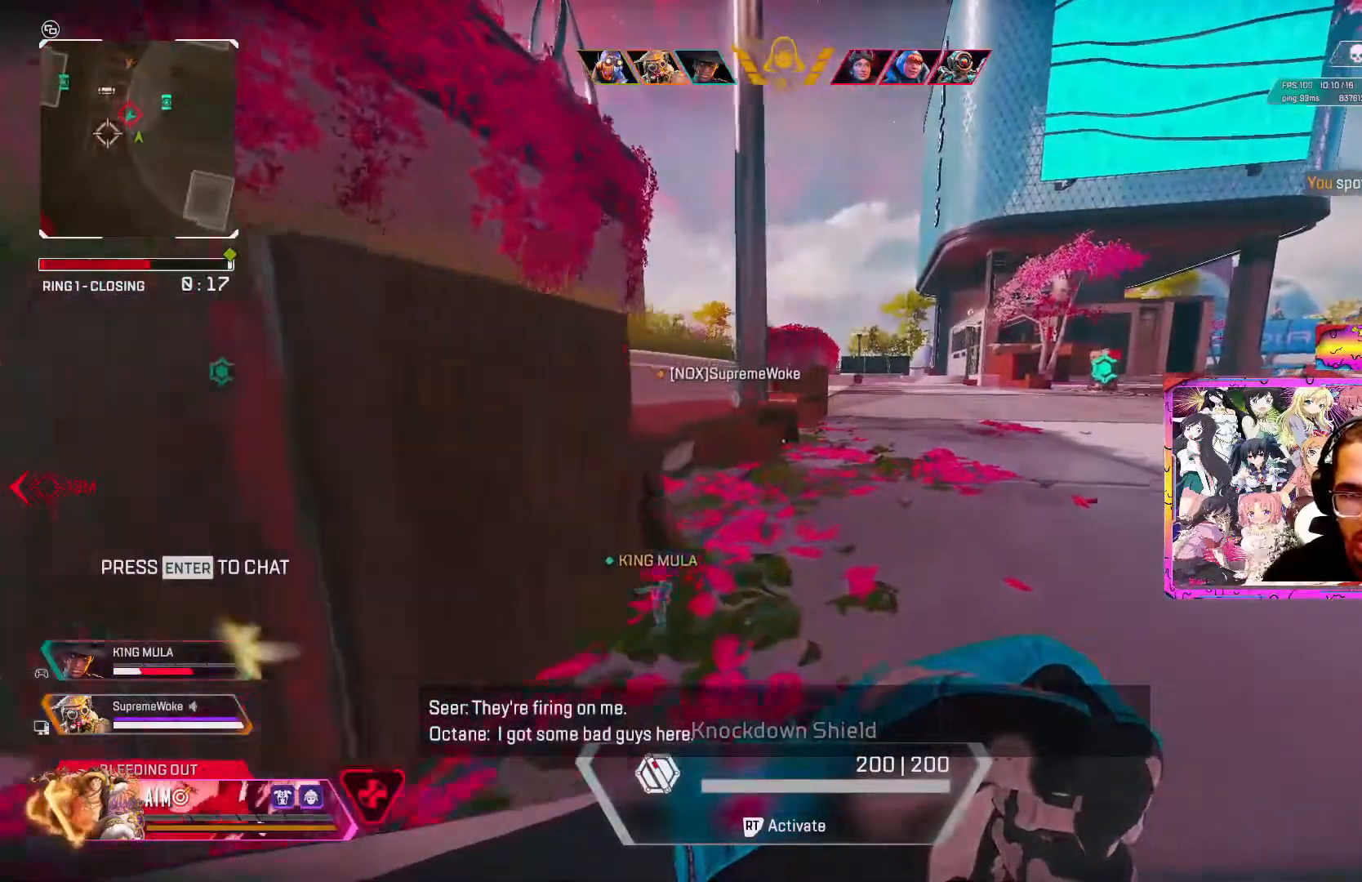
{"buttons": [], "left_stick": "up-right", "right_stick": "center", "events": []}
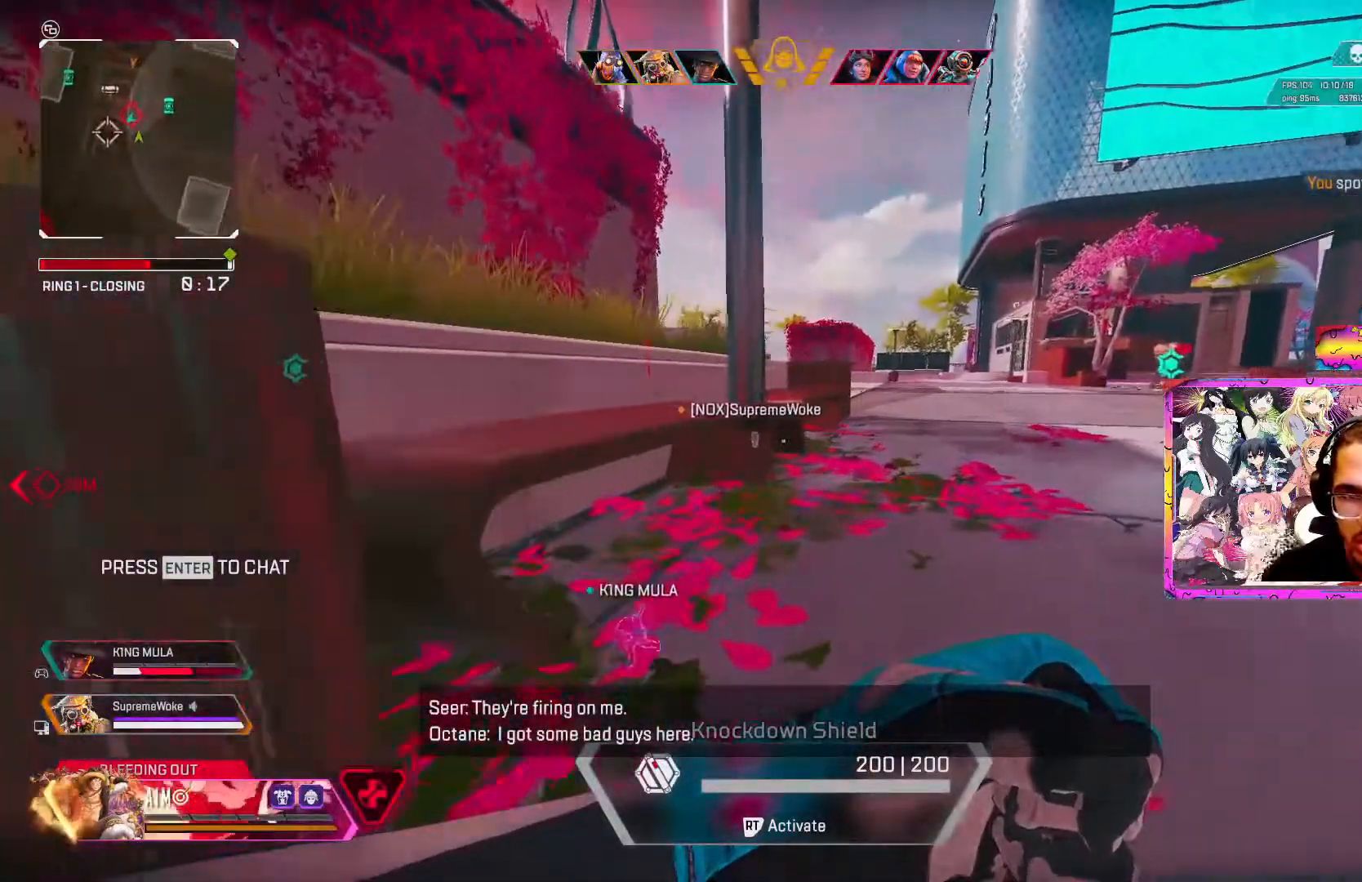
{"buttons": [], "left_stick": "up-right", "right_stick": "center", "events": []}
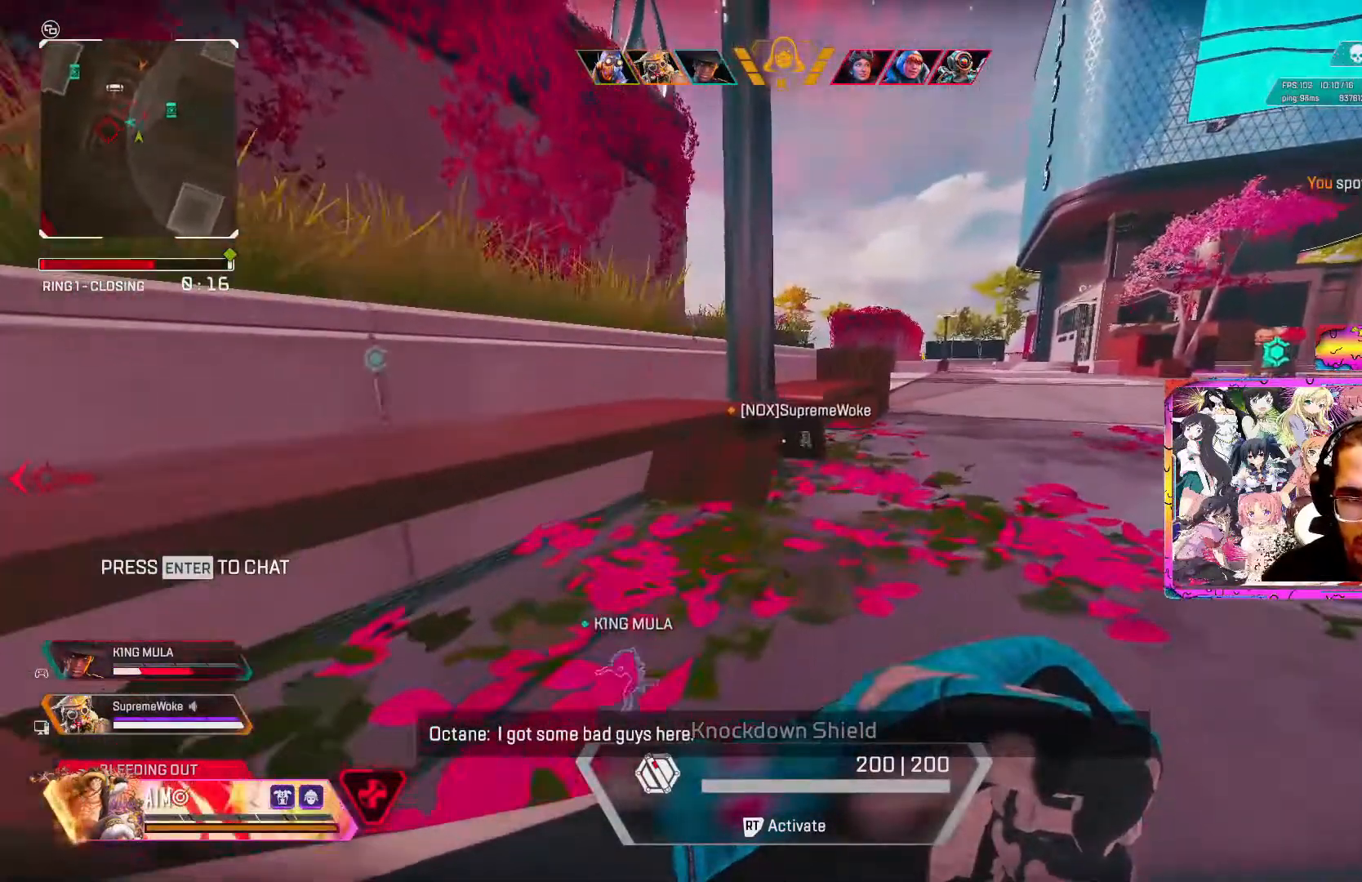
{"buttons": [], "left_stick": "up-right", "right_stick": "center", "events": []}